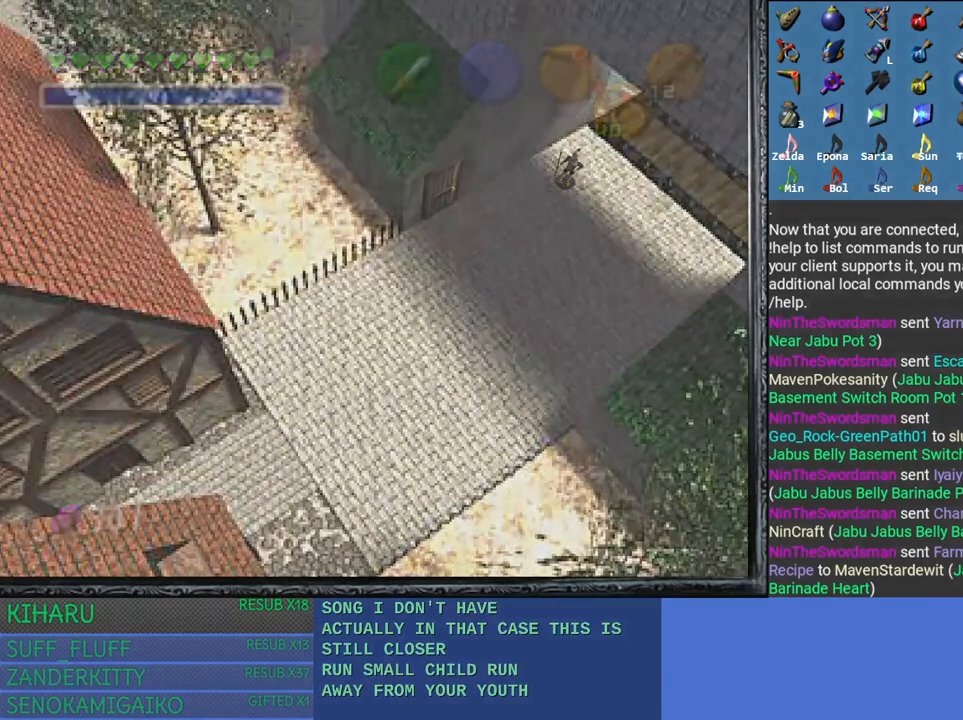
Gameplay with a controller (PlayStation layout); each line is a JSON object with the inputs held at the frame after it. "events" lists button and stick changes between this image and that frame as [ms after this image, input, new state], when the widget could be followed in between.
{"buttons": [], "left_stick": "down-left", "right_stick": "center", "events": []}
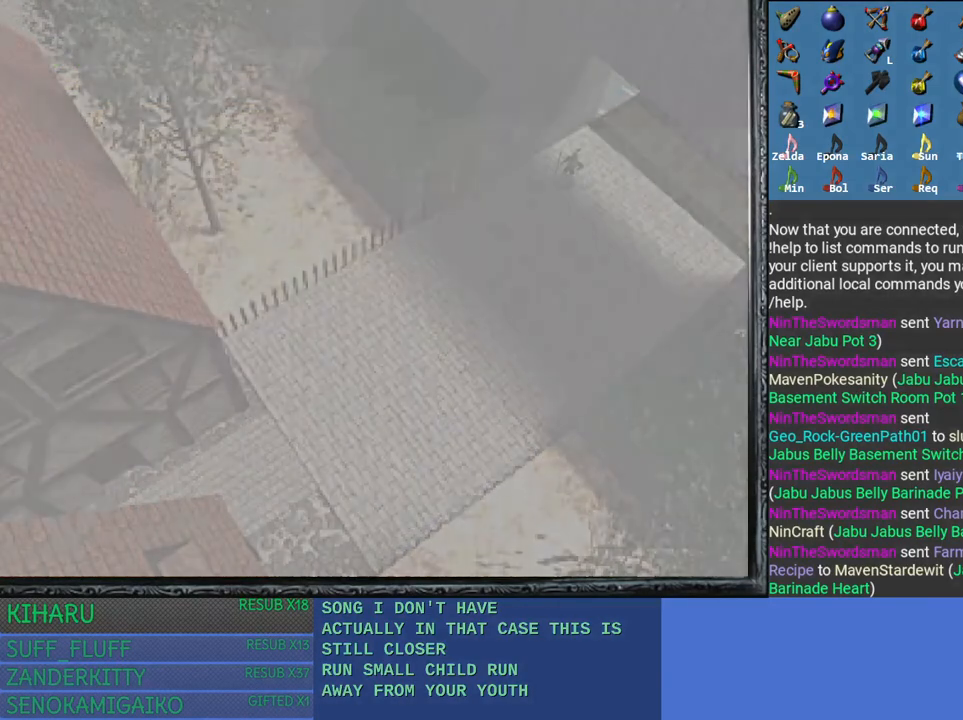
{"buttons": [], "left_stick": "center", "right_stick": "center", "events": [[467, "left_stick", "center"]]}
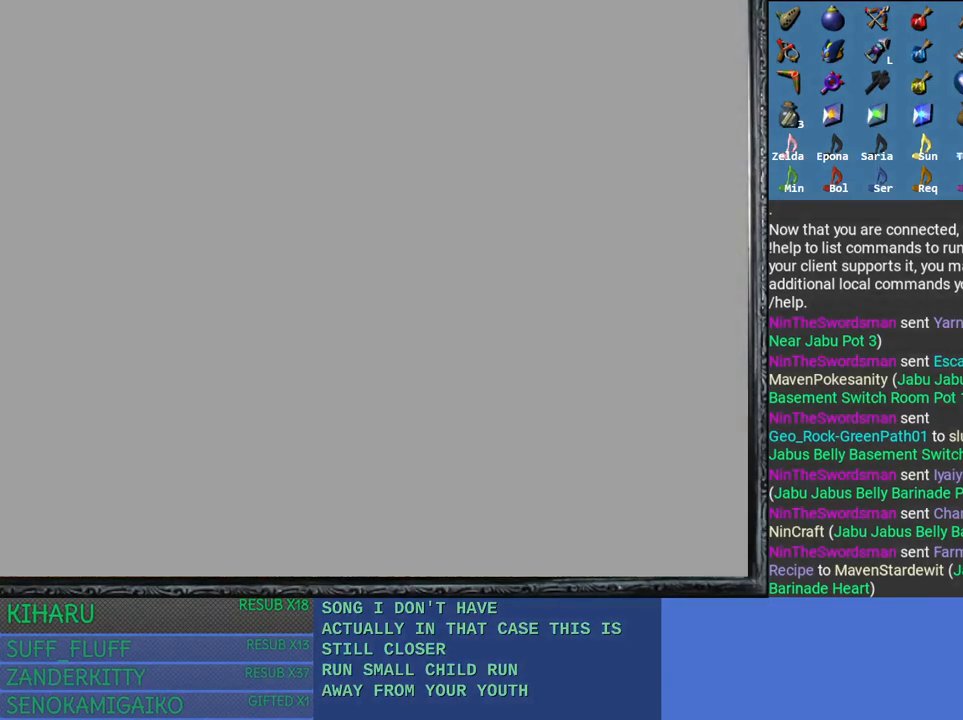
{"buttons": [], "left_stick": "center", "right_stick": "center", "events": []}
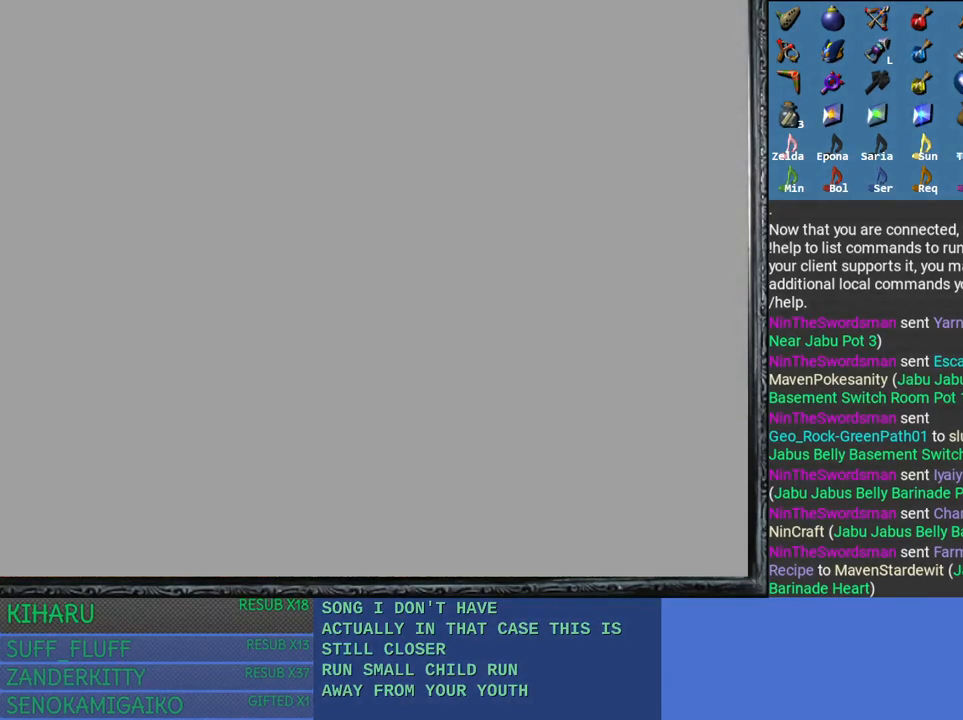
{"buttons": [], "left_stick": "left", "right_stick": "center", "events": [[283, "left_stick", "left"]]}
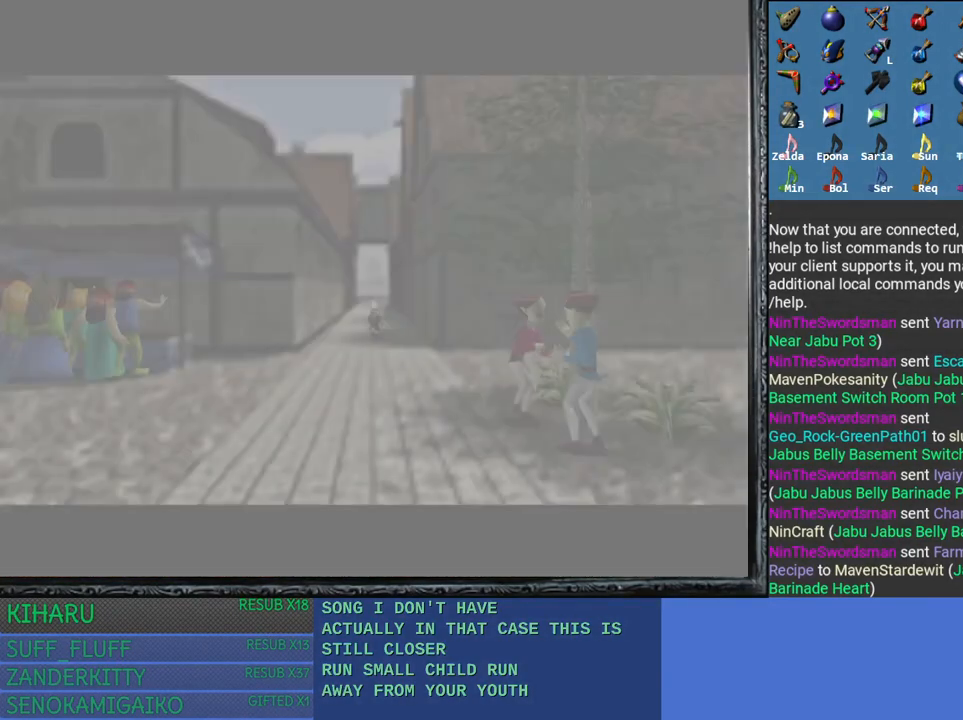
{"buttons": [], "left_stick": "down-left", "right_stick": "center", "events": [[200, "left_stick", "down-left"]]}
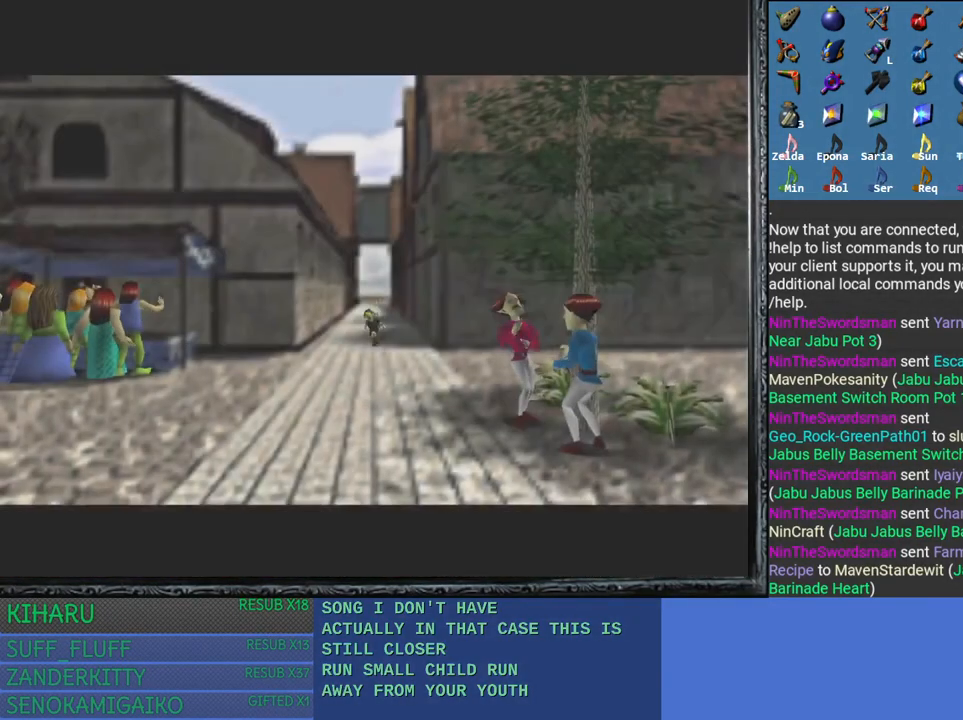
{"buttons": [], "left_stick": "down-left", "right_stick": "center", "events": [[33, "DPAD_RIGHT", "down"], [217, "DPAD_RIGHT", "up"]]}
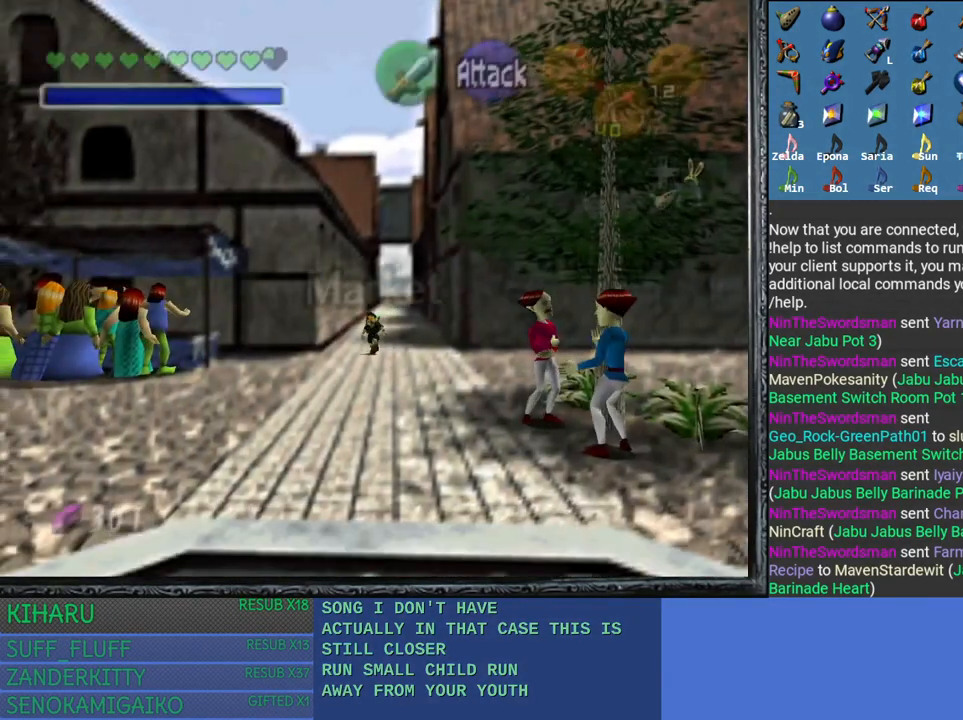
{"buttons": [], "left_stick": "down-left", "right_stick": "center", "events": [[167, "DPAD_RIGHT", "down"], [400, "DPAD_RIGHT", "up"]]}
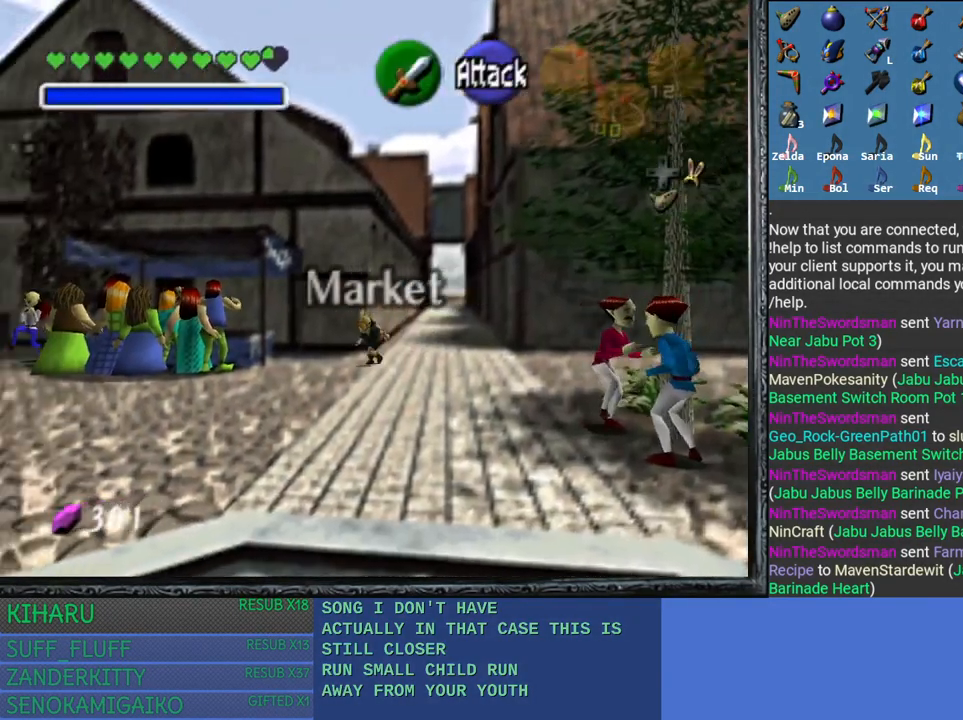
{"buttons": [], "left_stick": "down-left", "right_stick": "center", "events": []}
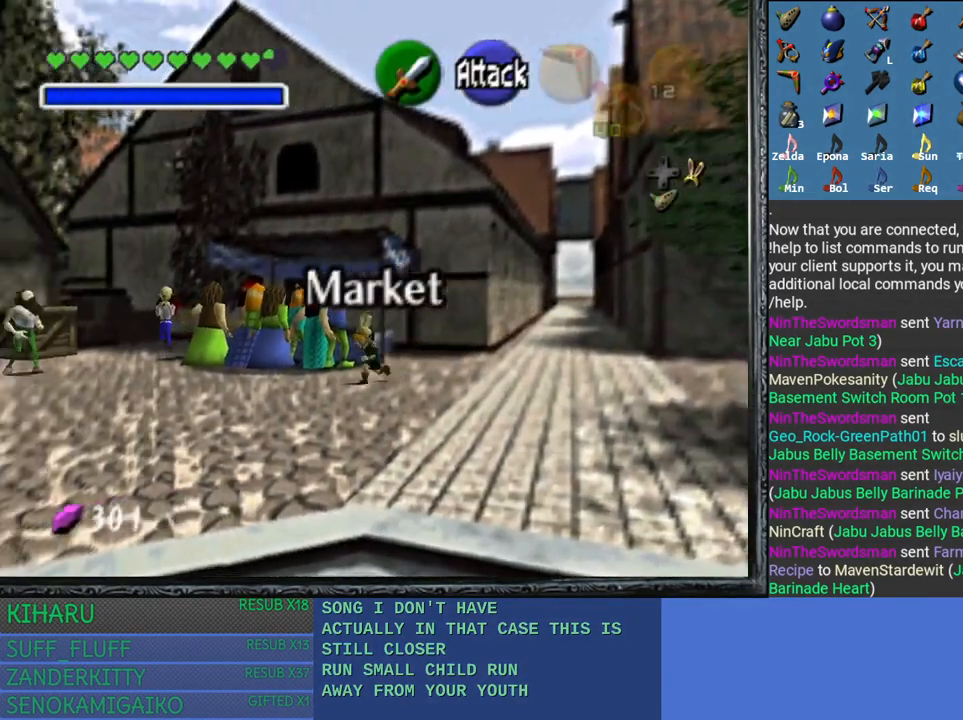
{"buttons": [], "left_stick": "down-left", "right_stick": "center", "events": []}
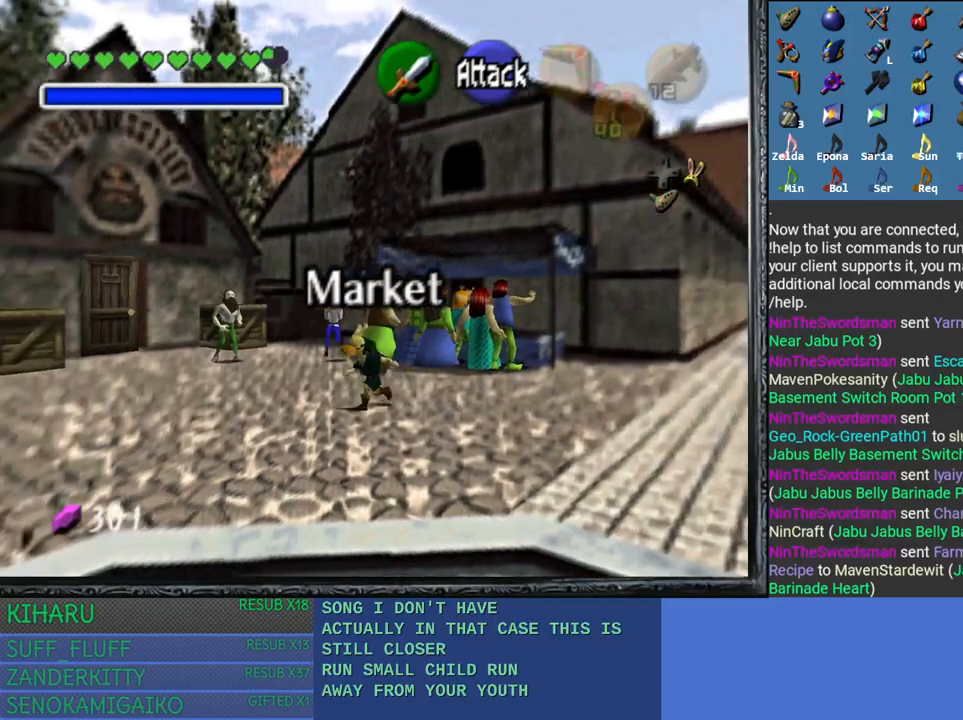
{"buttons": [], "left_stick": "left", "right_stick": "center", "events": [[217, "left_stick", "left"]]}
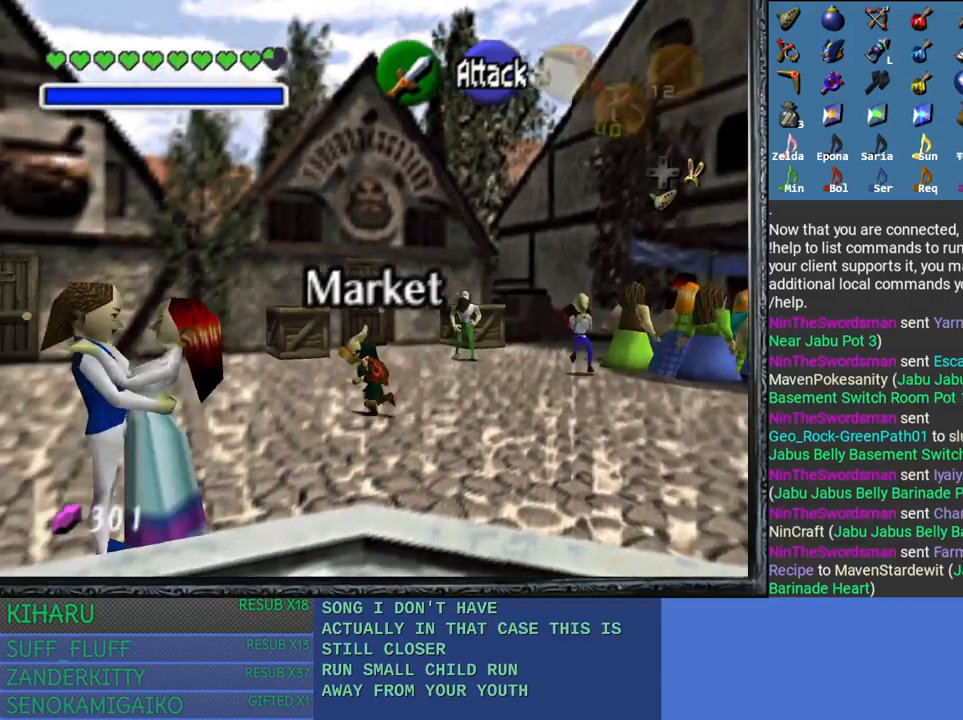
{"buttons": [], "left_stick": "up-left", "right_stick": "center", "events": [[467, "left_stick", "up-left"]]}
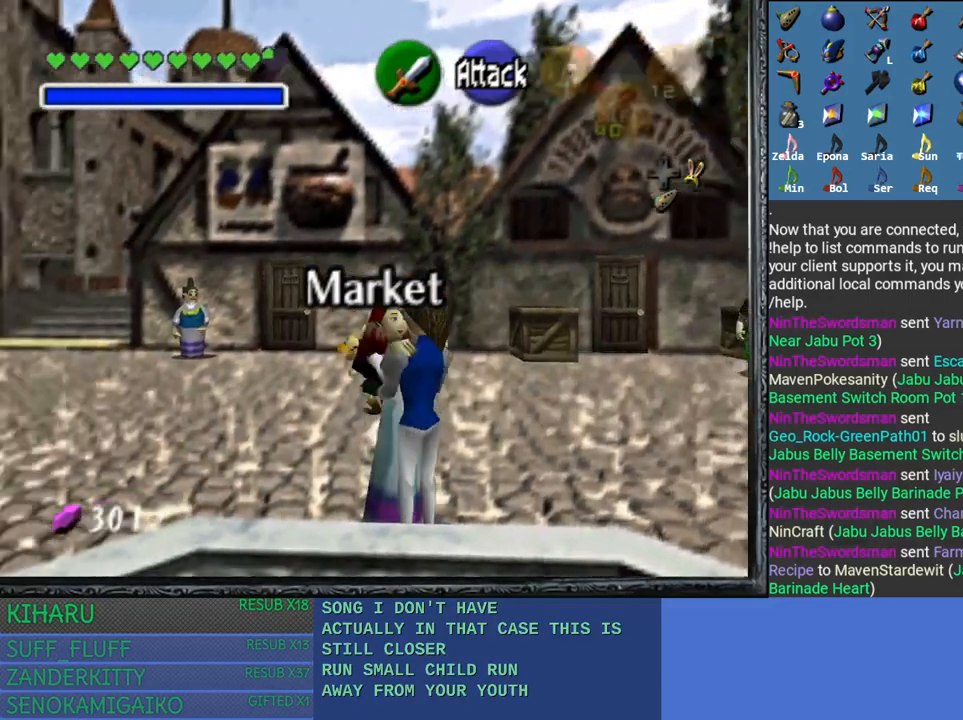
{"buttons": [], "left_stick": "up", "right_stick": "center", "events": [[500, "left_stick", "up"]]}
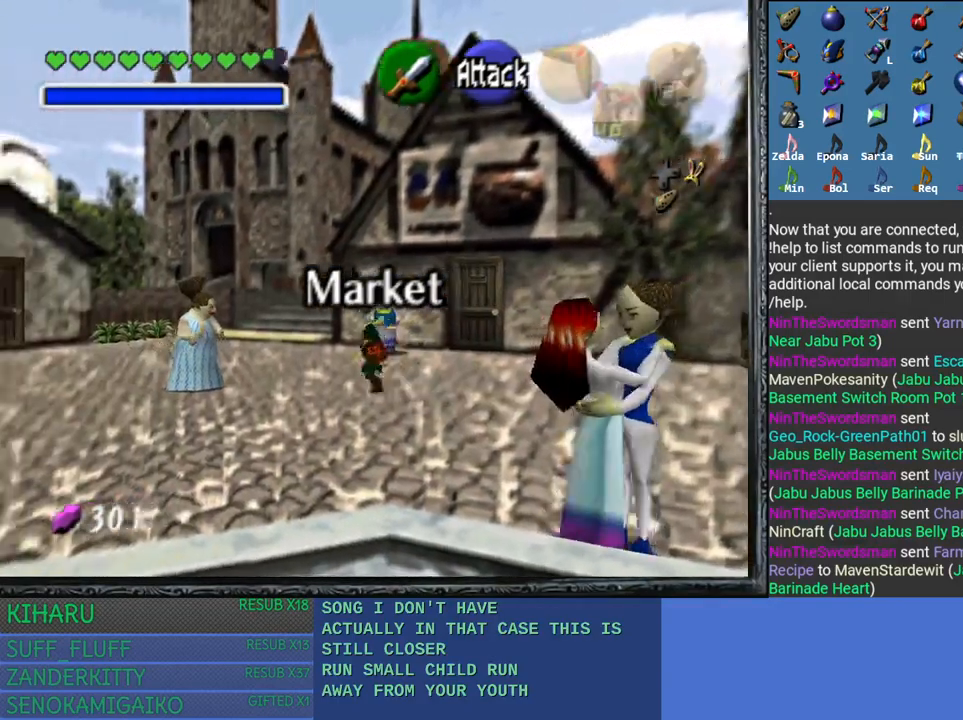
{"buttons": [], "left_stick": "up", "right_stick": "center", "events": []}
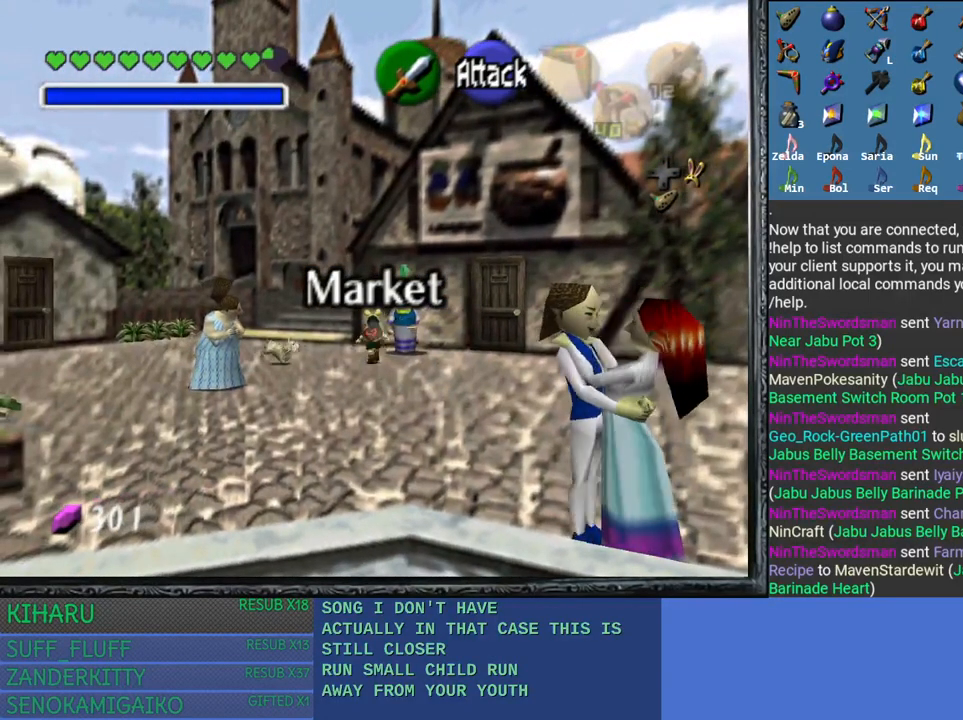
{"buttons": [], "left_stick": "up", "right_stick": "center", "events": []}
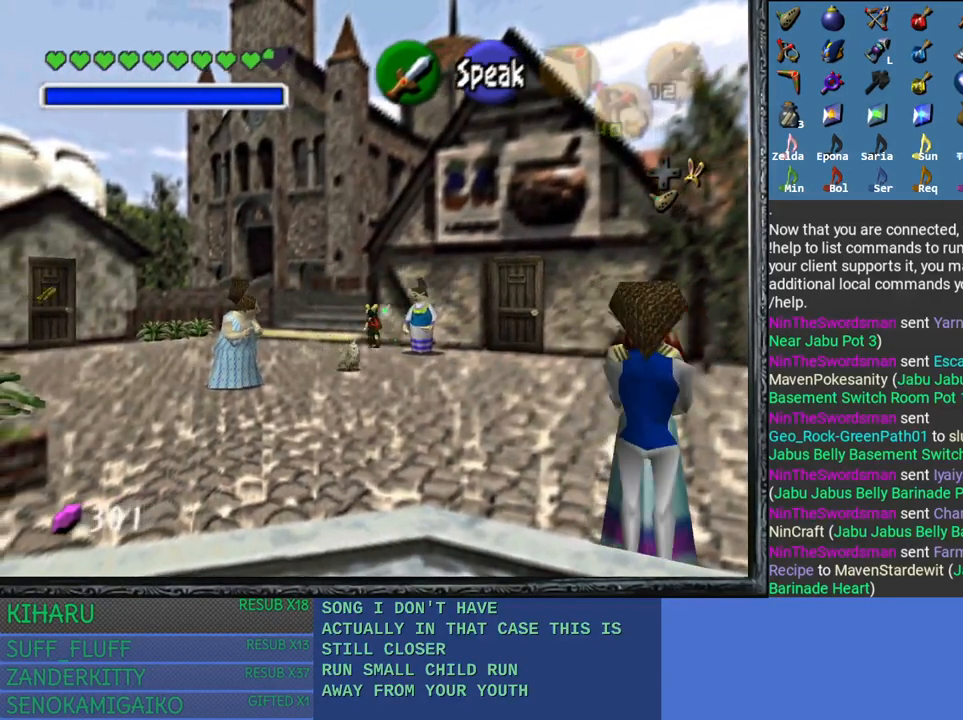
{"buttons": [], "left_stick": "up", "right_stick": "center", "events": []}
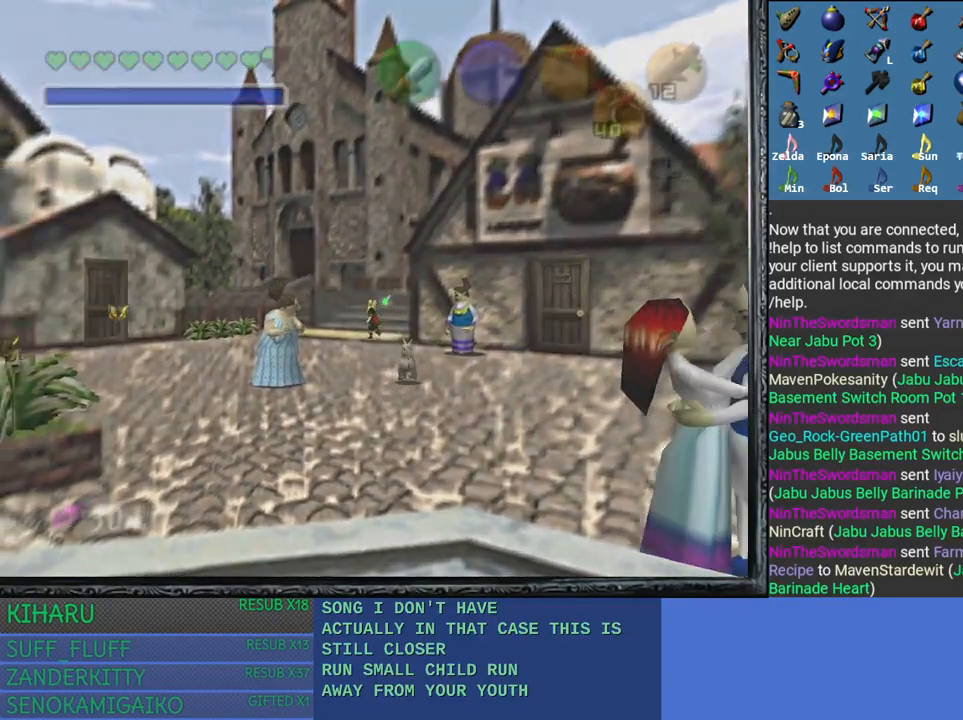
{"buttons": [], "left_stick": "up", "right_stick": "center", "events": []}
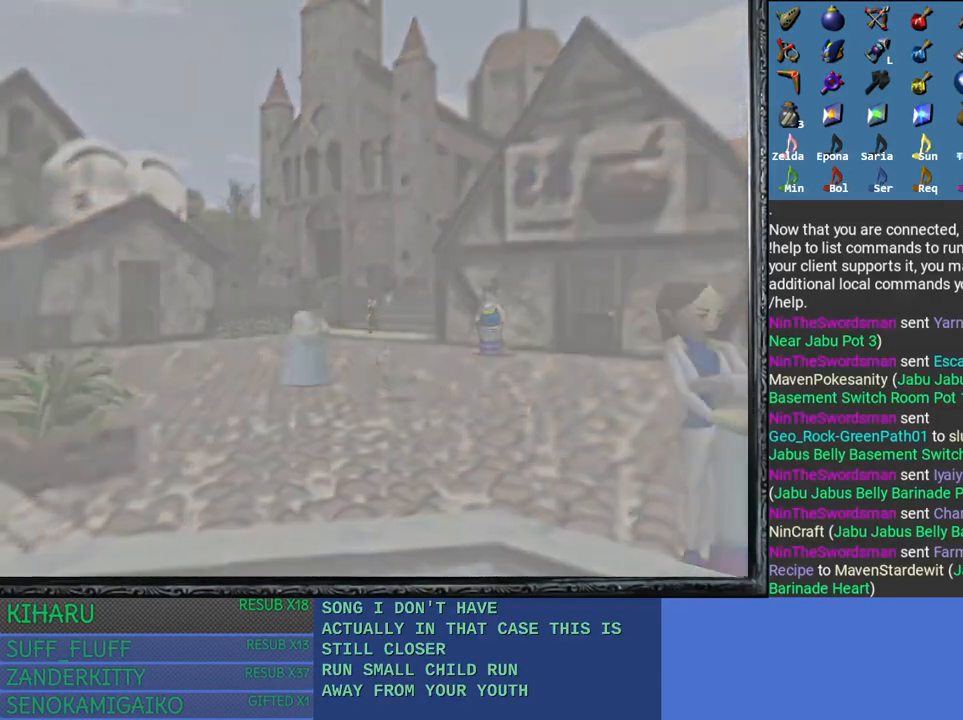
{"buttons": [], "left_stick": "center", "right_stick": "center", "events": [[500, "left_stick", "center"]]}
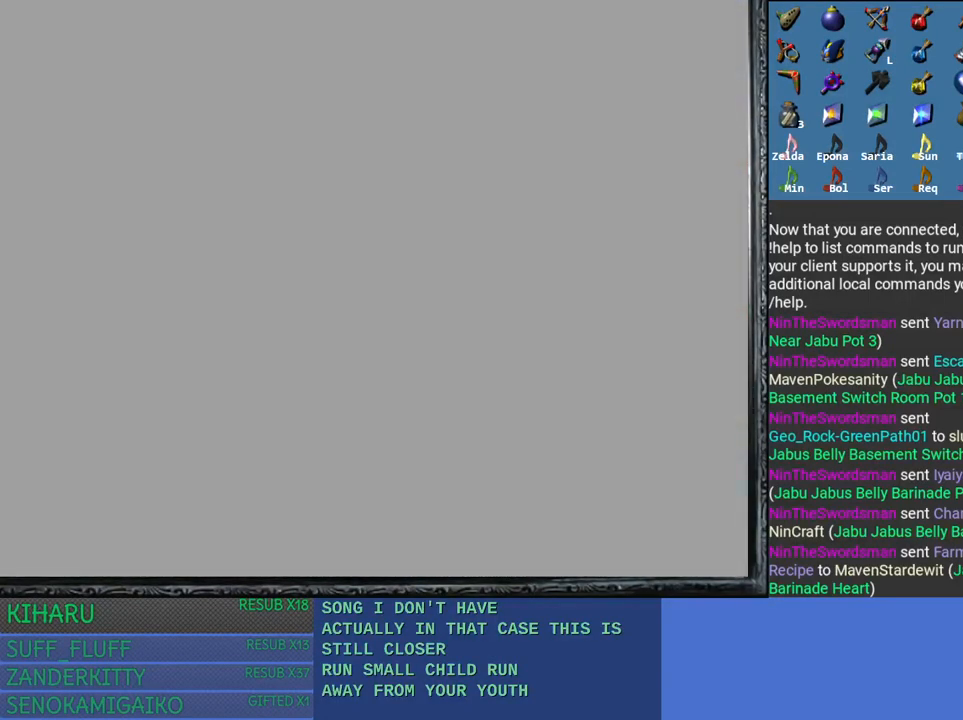
{"buttons": [], "left_stick": "up-left", "right_stick": "center", "events": [[333, "left_stick", "up"], [400, "left_stick", "up-left"]]}
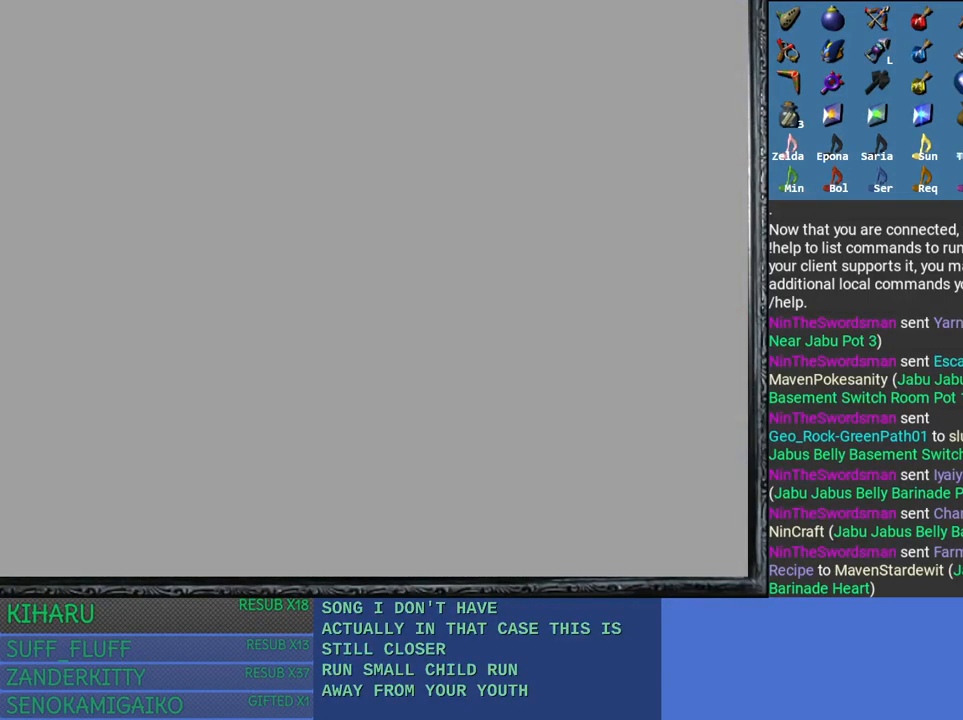
{"buttons": [], "left_stick": "up-left", "right_stick": "center", "events": []}
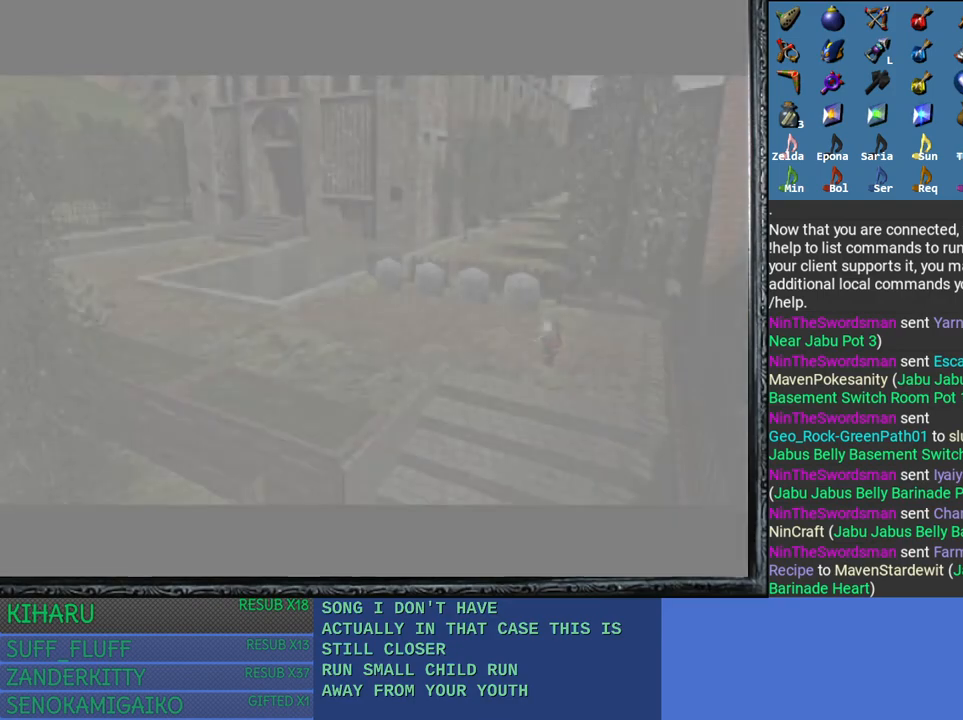
{"buttons": [], "left_stick": "left", "right_stick": "center", "events": [[467, "left_stick", "left"]]}
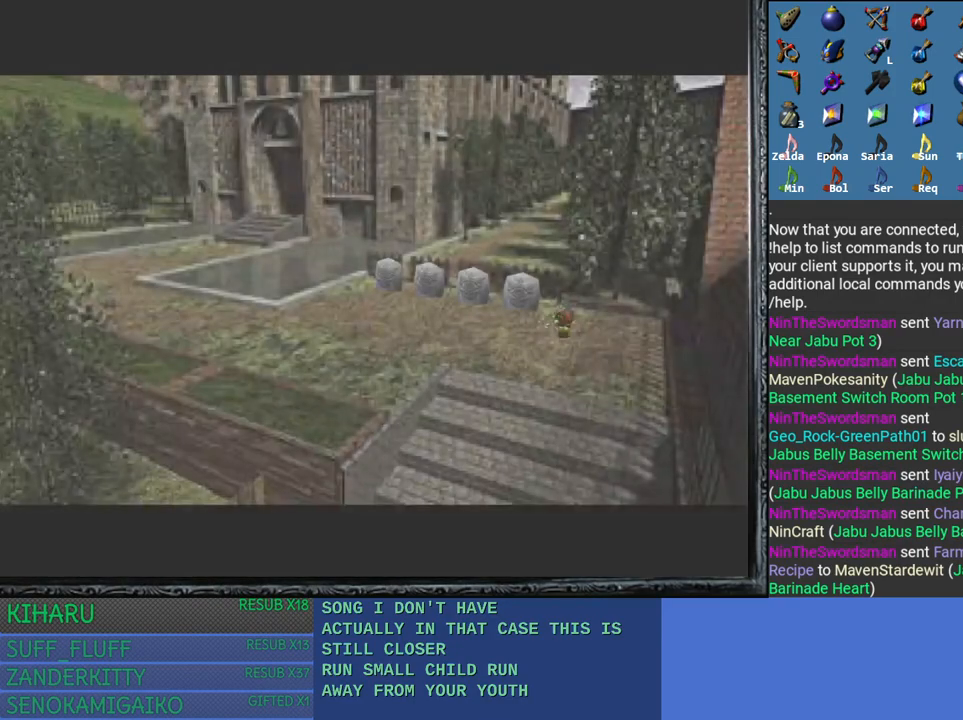
{"buttons": [], "left_stick": "left", "right_stick": "center", "events": [[300, "DPAD_RIGHT", "down"], [467, "DPAD_RIGHT", "up"]]}
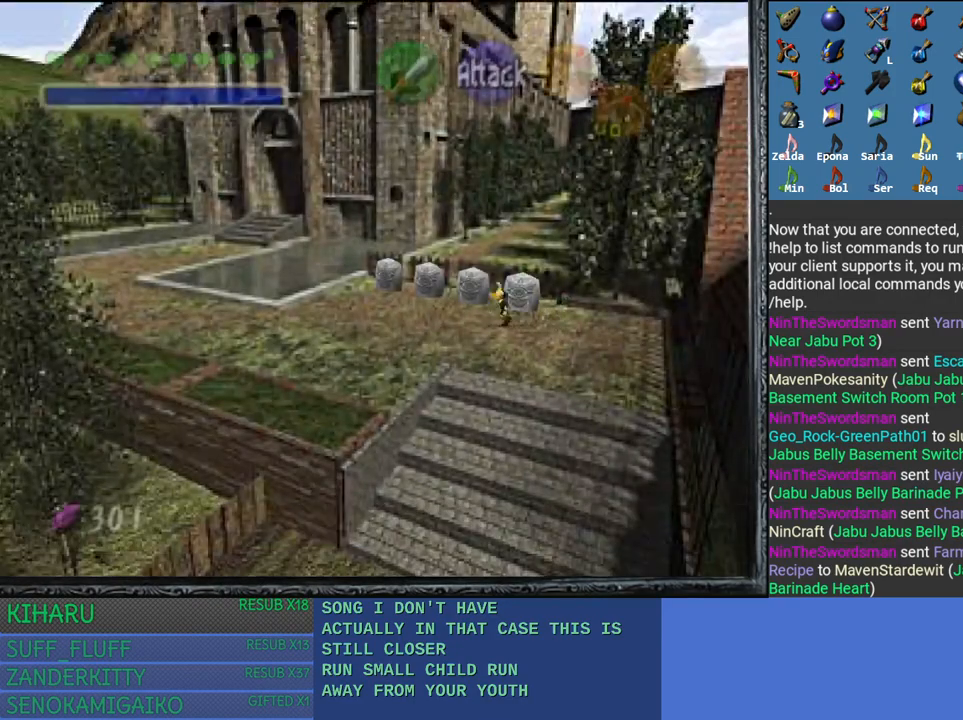
{"buttons": [], "left_stick": "left", "right_stick": "center", "events": []}
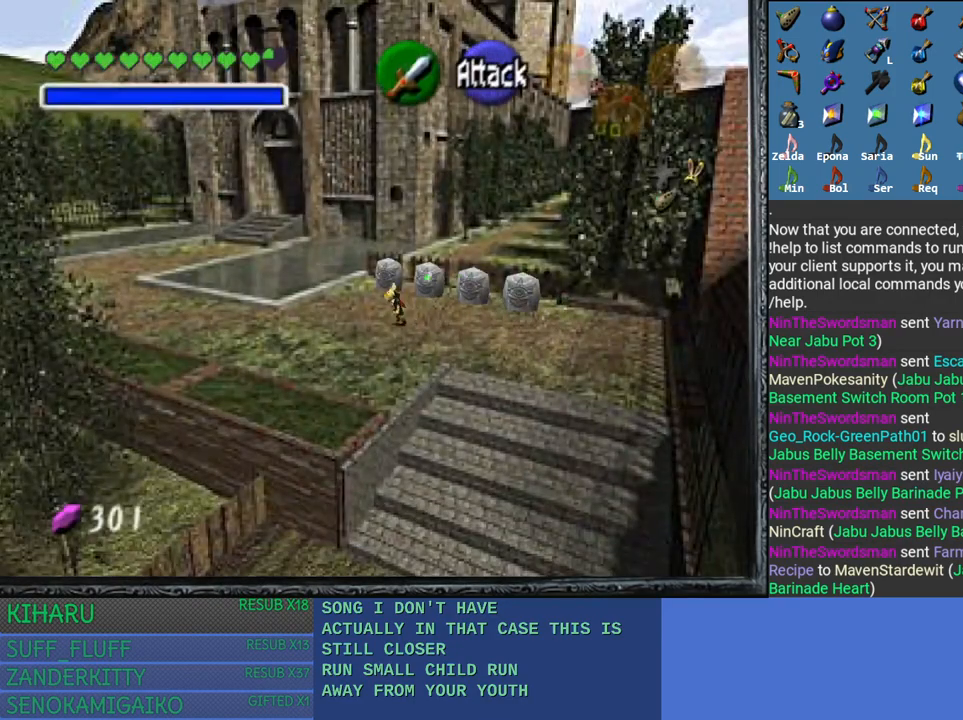
{"buttons": [], "left_stick": "left", "right_stick": "center", "events": []}
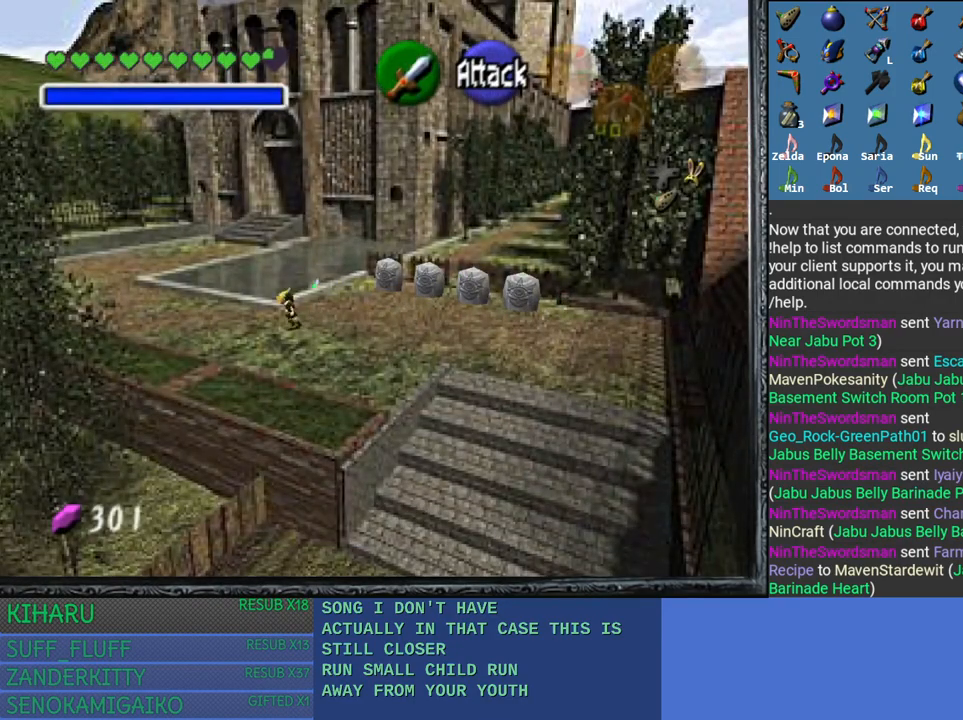
{"buttons": [], "left_stick": "up-left", "right_stick": "center", "events": [[17, "left_stick", "up-left"]]}
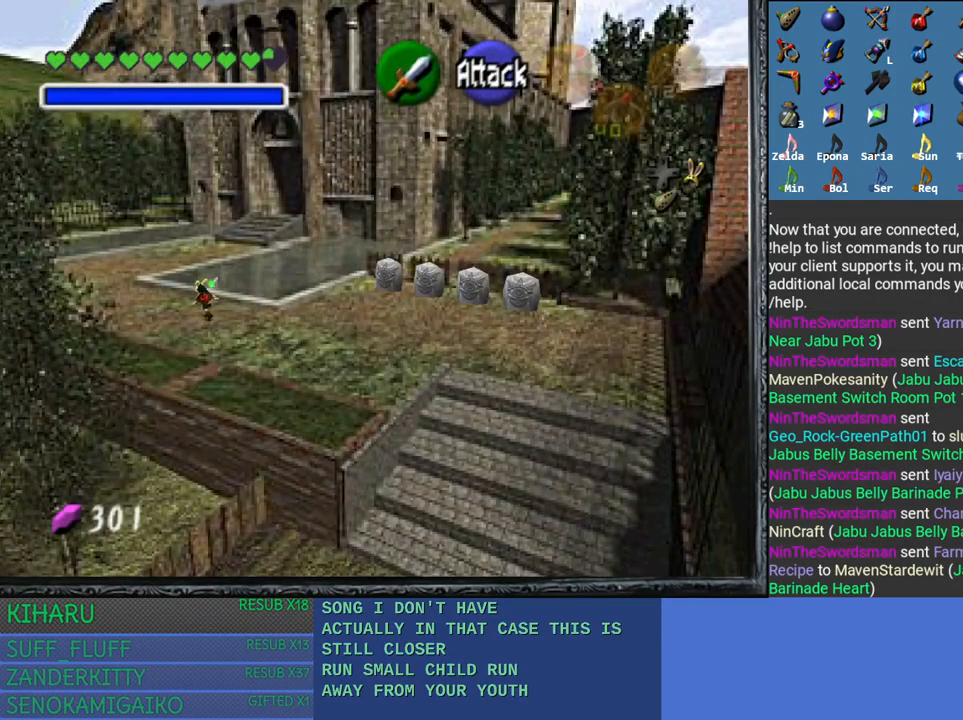
{"buttons": [], "left_stick": "up-left", "right_stick": "center", "events": []}
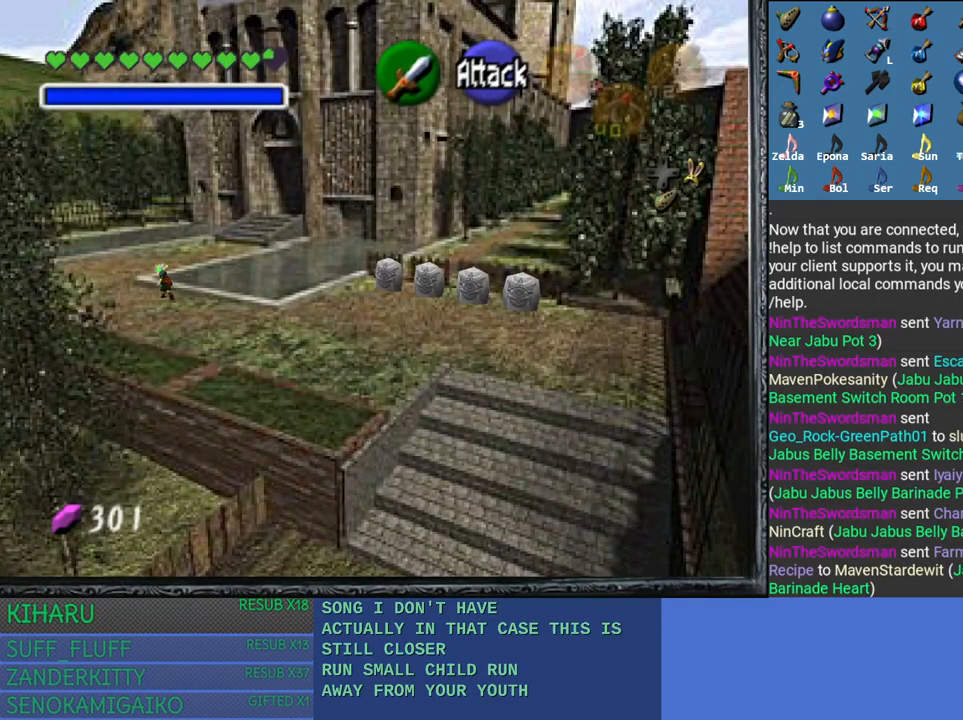
{"buttons": [], "left_stick": "up", "right_stick": "center", "events": [[450, "left_stick", "up"]]}
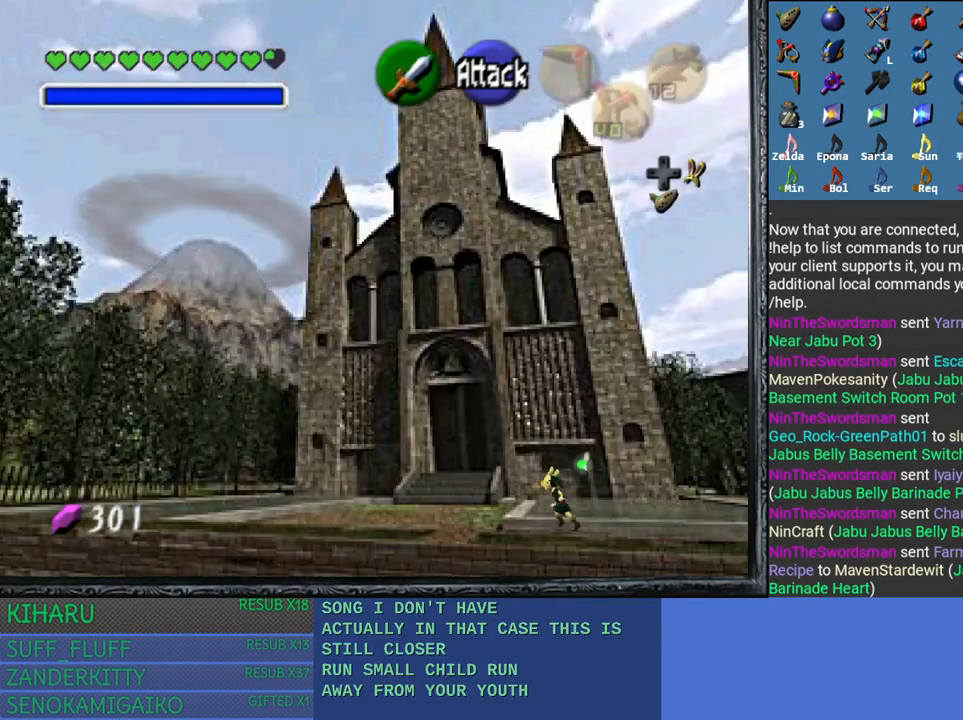
{"buttons": [], "left_stick": "up", "right_stick": "center", "events": []}
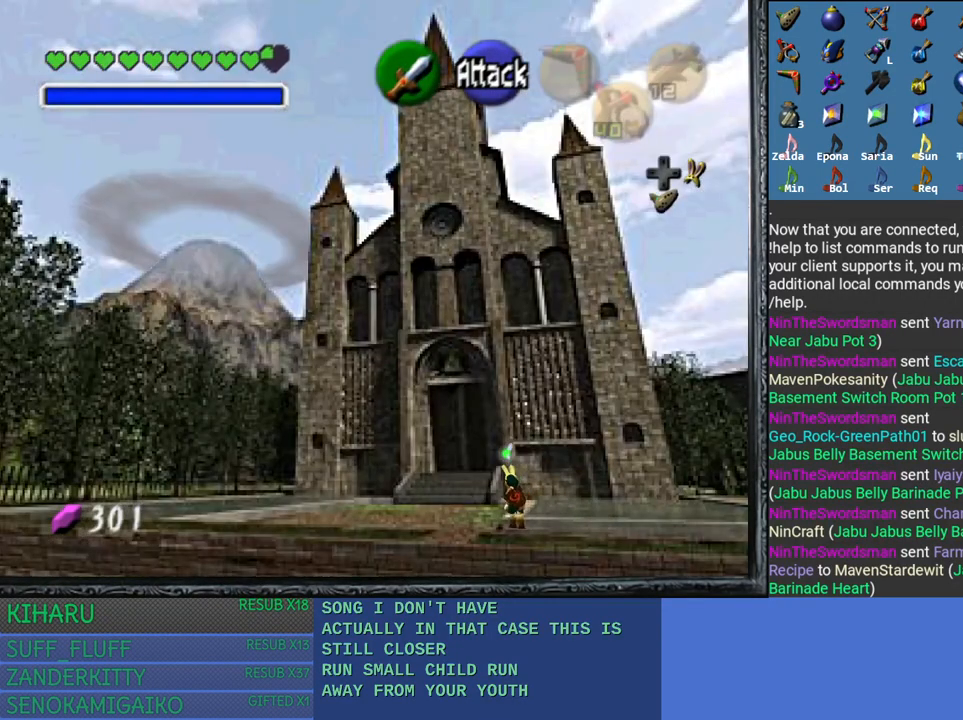
{"buttons": [], "left_stick": "up", "right_stick": "center", "events": []}